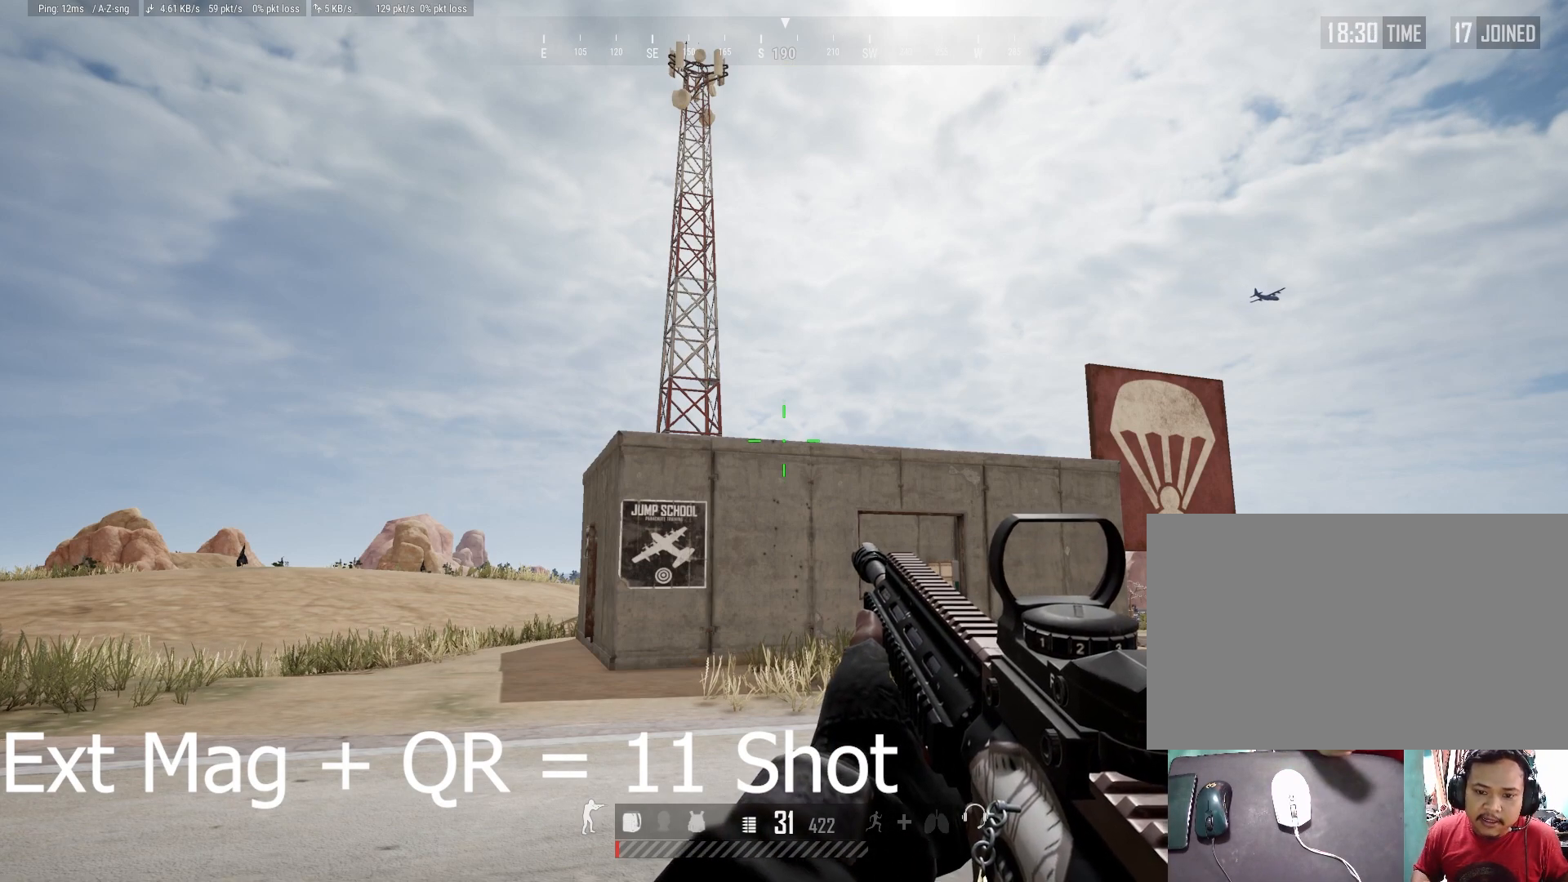
Gameplay with keyboard and mouse; each line is a JSON object with the keys and mouse buttons held at the frame after it. "events" lists presses ("down") and releases ("up") of "1", "2", "3", "4", "5", "a", "alt", "c", "caps_lock", "ctrl", "d", "e", "f", "g", "q", "r", "s", "shift", "space", "t", "tab", "v", "w", "x", "z", "mouse_left", "mouse_wheel" and "mouse_right" between this image and that frame as [ms after this image, input, new state], when the widget could be followed in between. "mouse_left", "mouse_wheel", "mouse_right" = the "left", "wheel", "right" buttons of the "mouse" list. No other keys are recorded. "wheel" means that the mouse wheel is clicked or scrolled. Not read: mouse_move.
{"keys": [], "mouse": [], "events": [[183, "tab", "down"], [283, "tab", "up"]]}
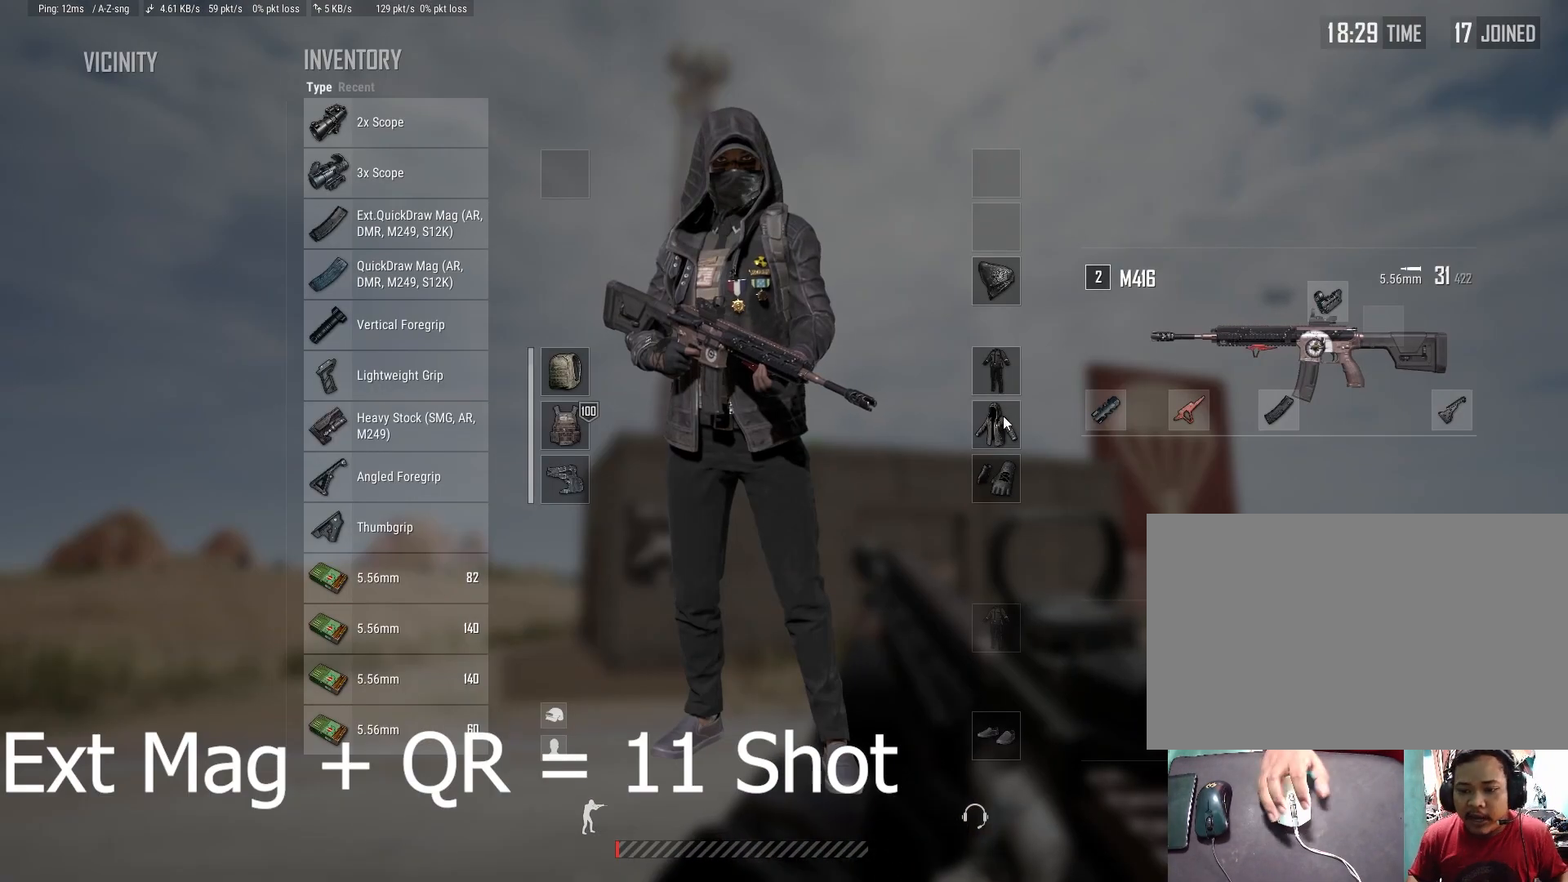
{"keys": [], "mouse": [], "events": []}
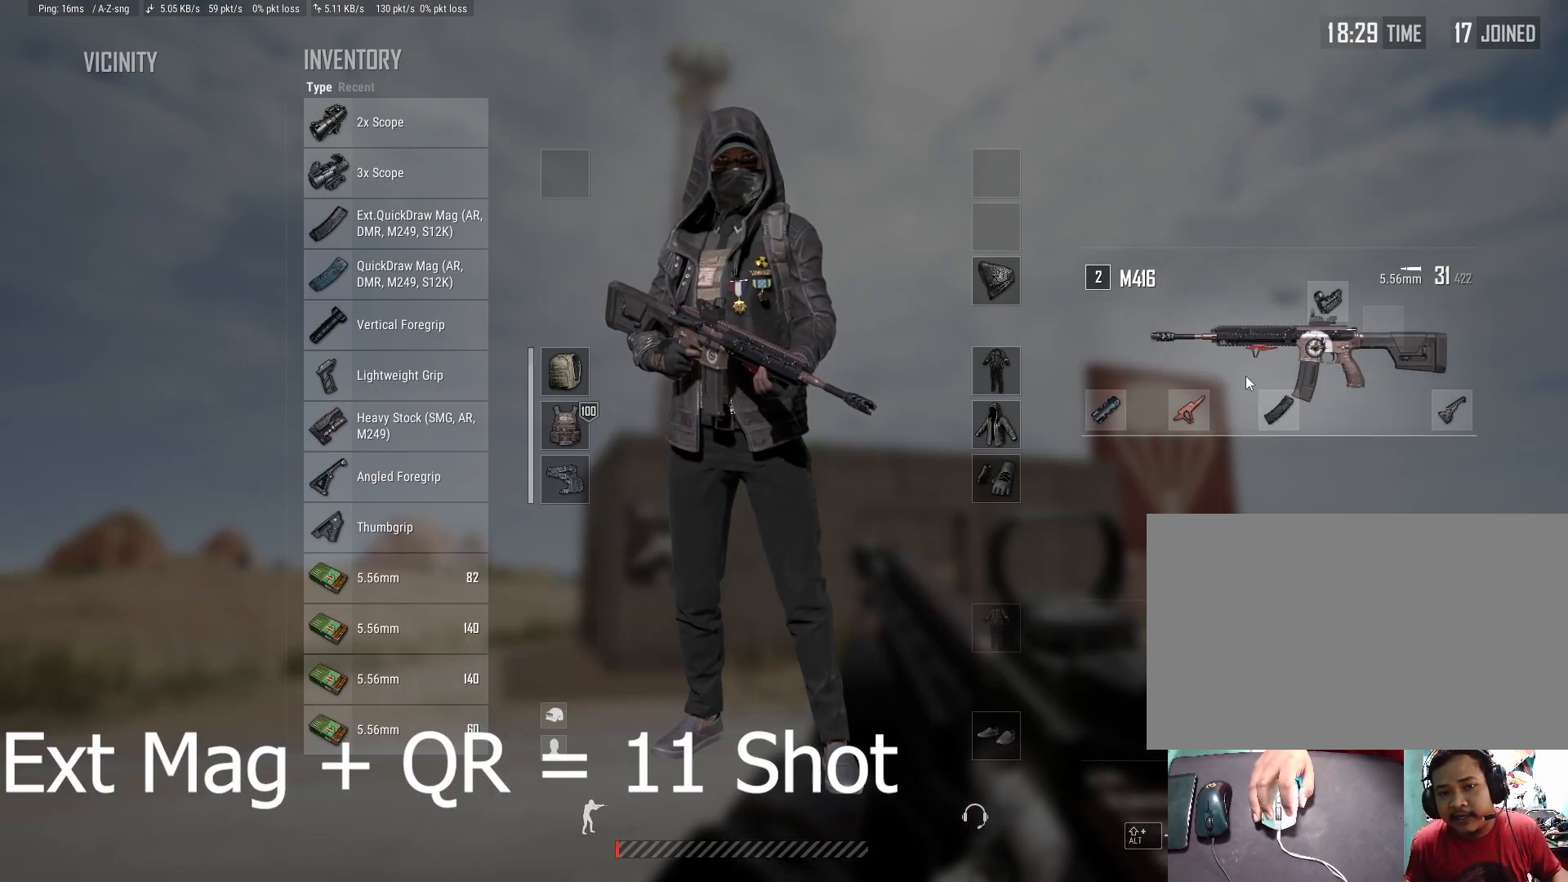
{"keys": [], "mouse": [], "events": []}
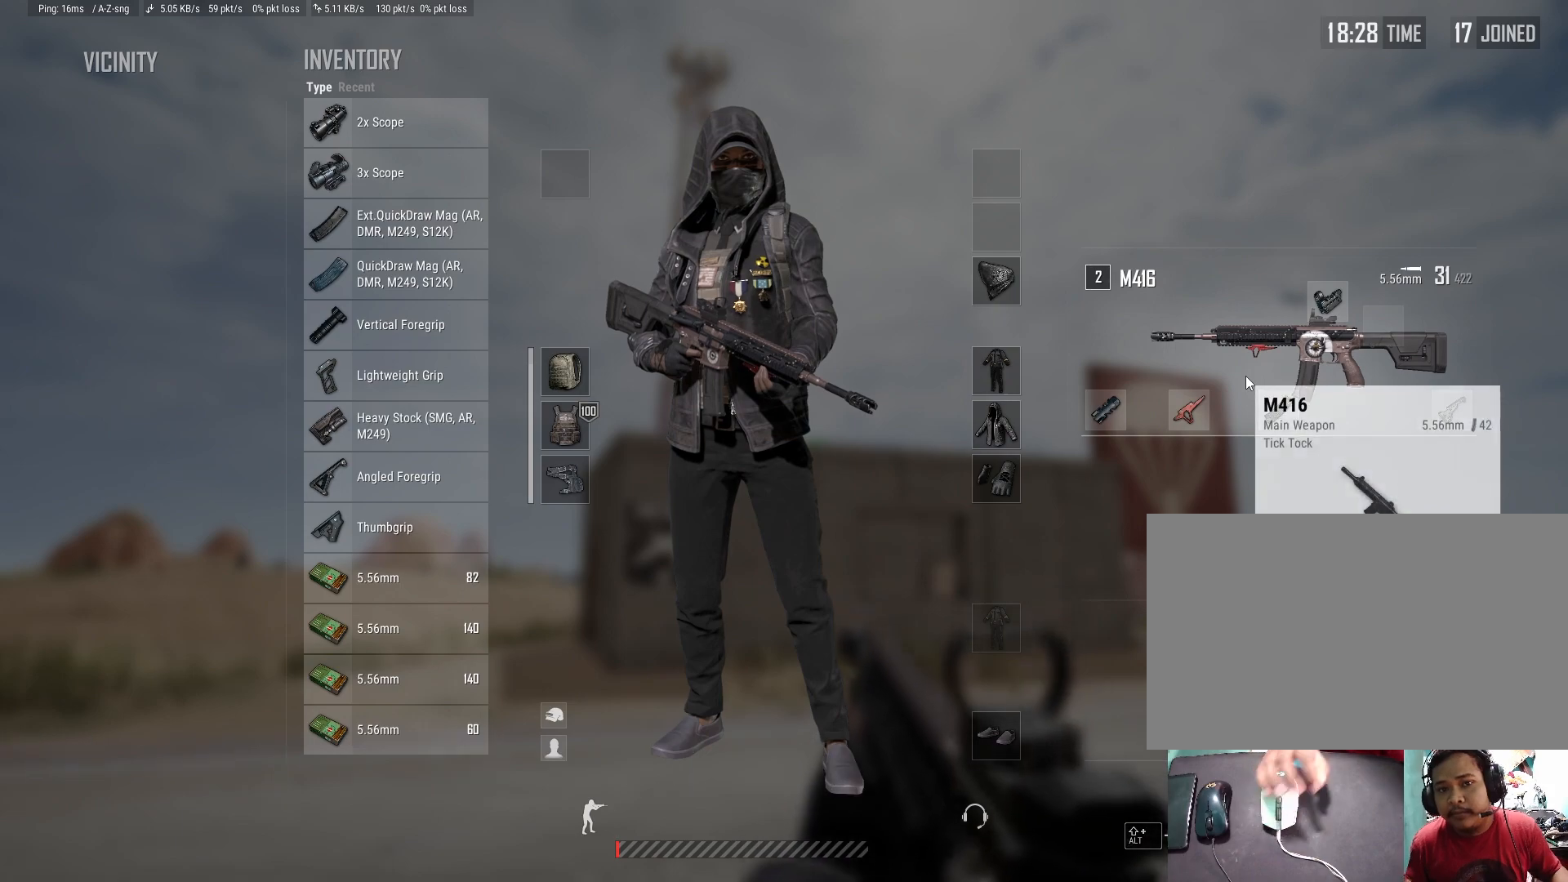
{"keys": ["tab"], "mouse": [], "events": [[383, "tab", "down"]]}
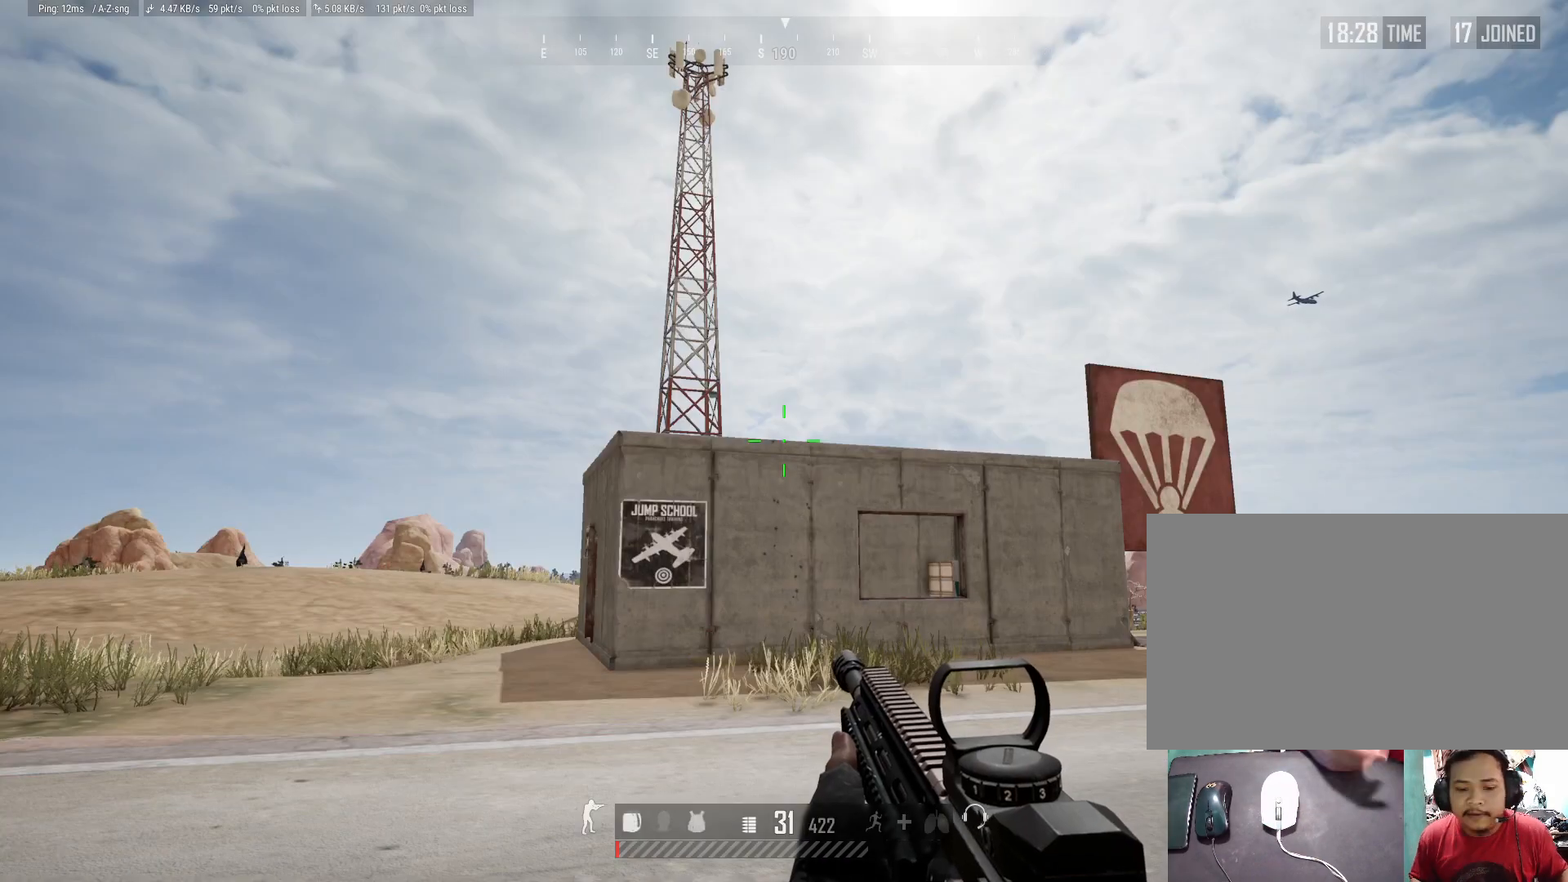
{"keys": [], "mouse": [], "events": [[17, "tab", "up"], [350, "alt", "down"], [383, "tab", "down"], [450, "tab", "up"], [500, "alt", "up"]]}
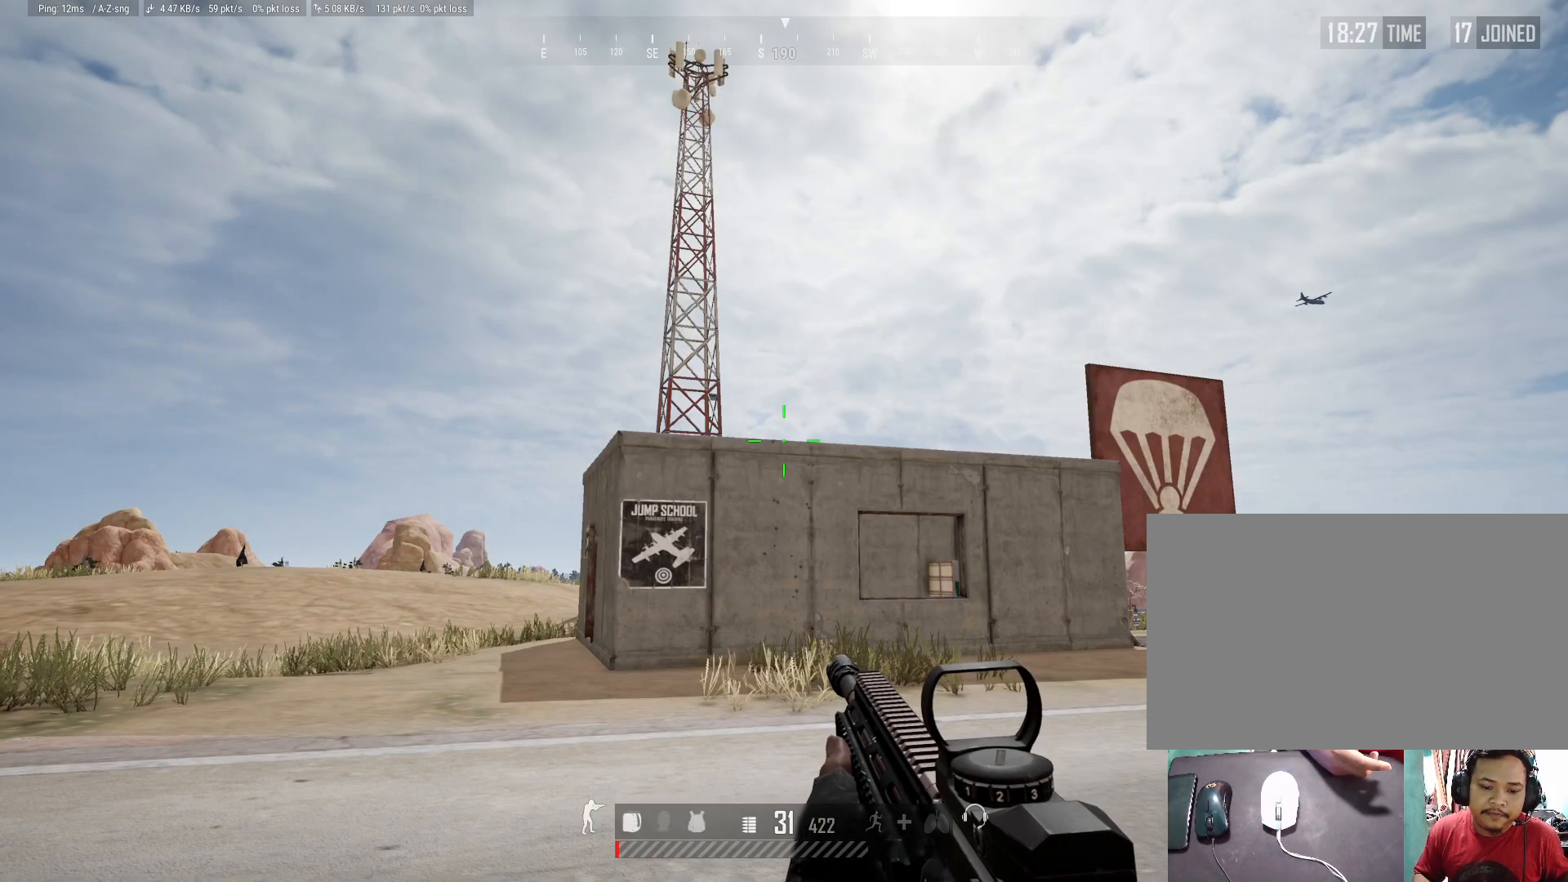
{"keys": [], "mouse": [], "events": []}
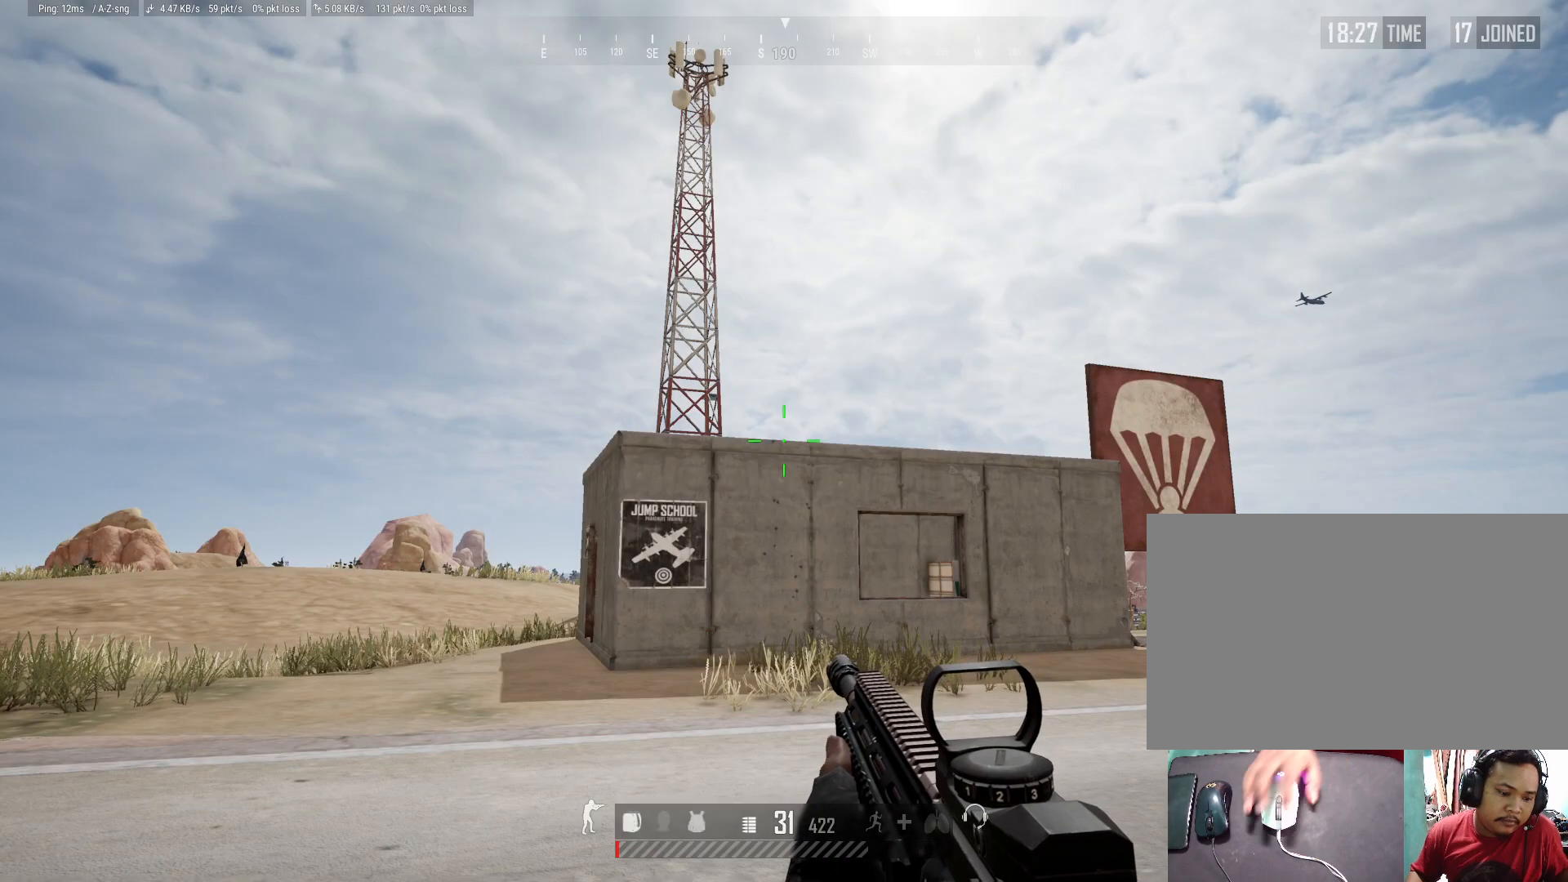
{"keys": [], "mouse": [], "events": []}
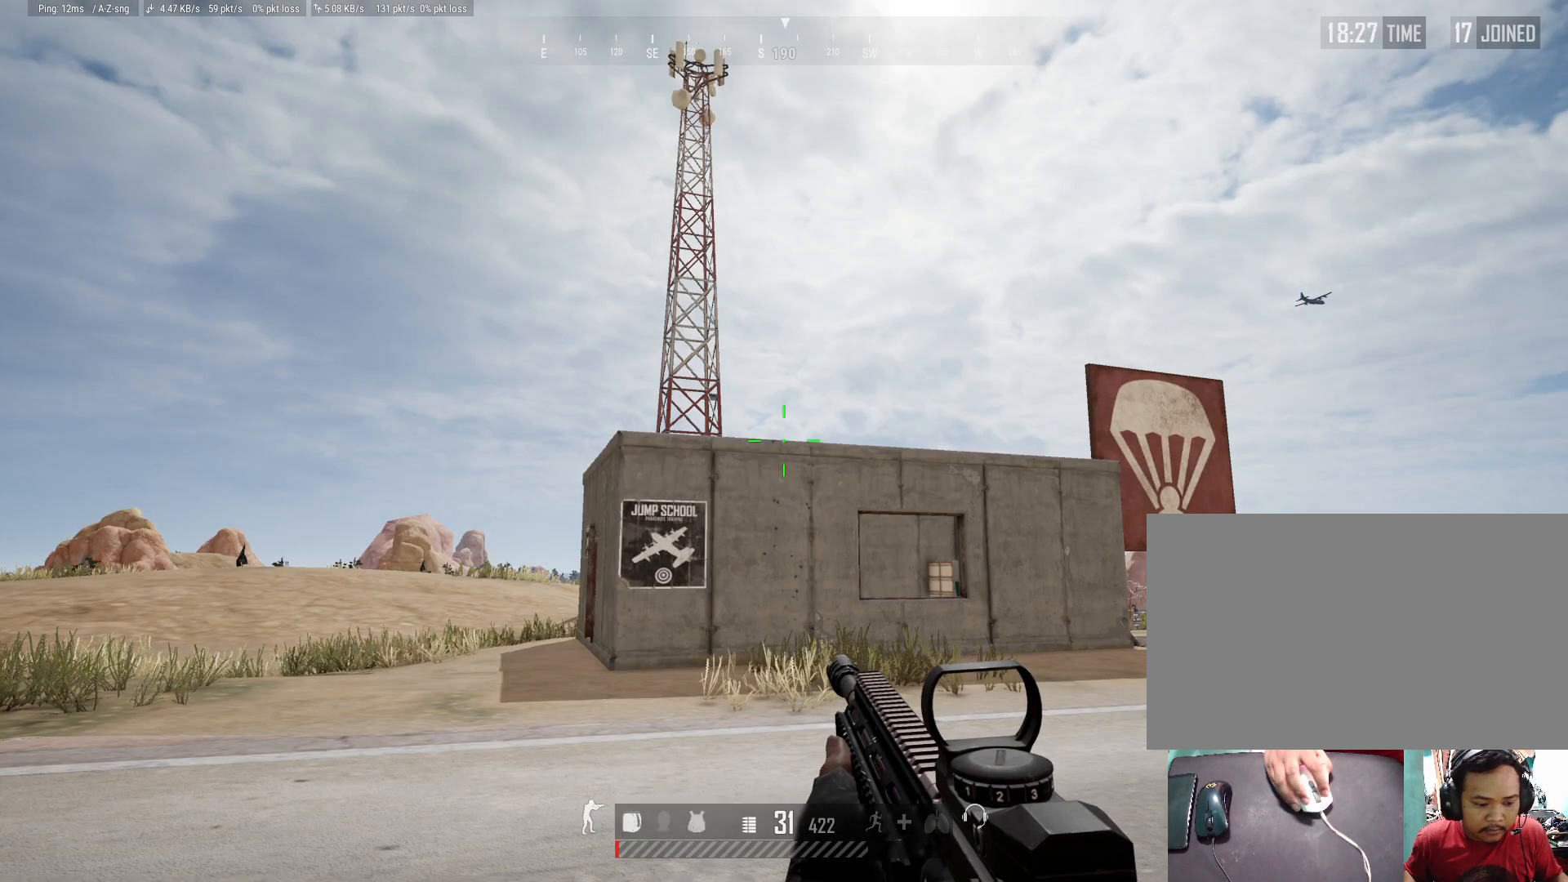
{"keys": [], "mouse": [], "events": []}
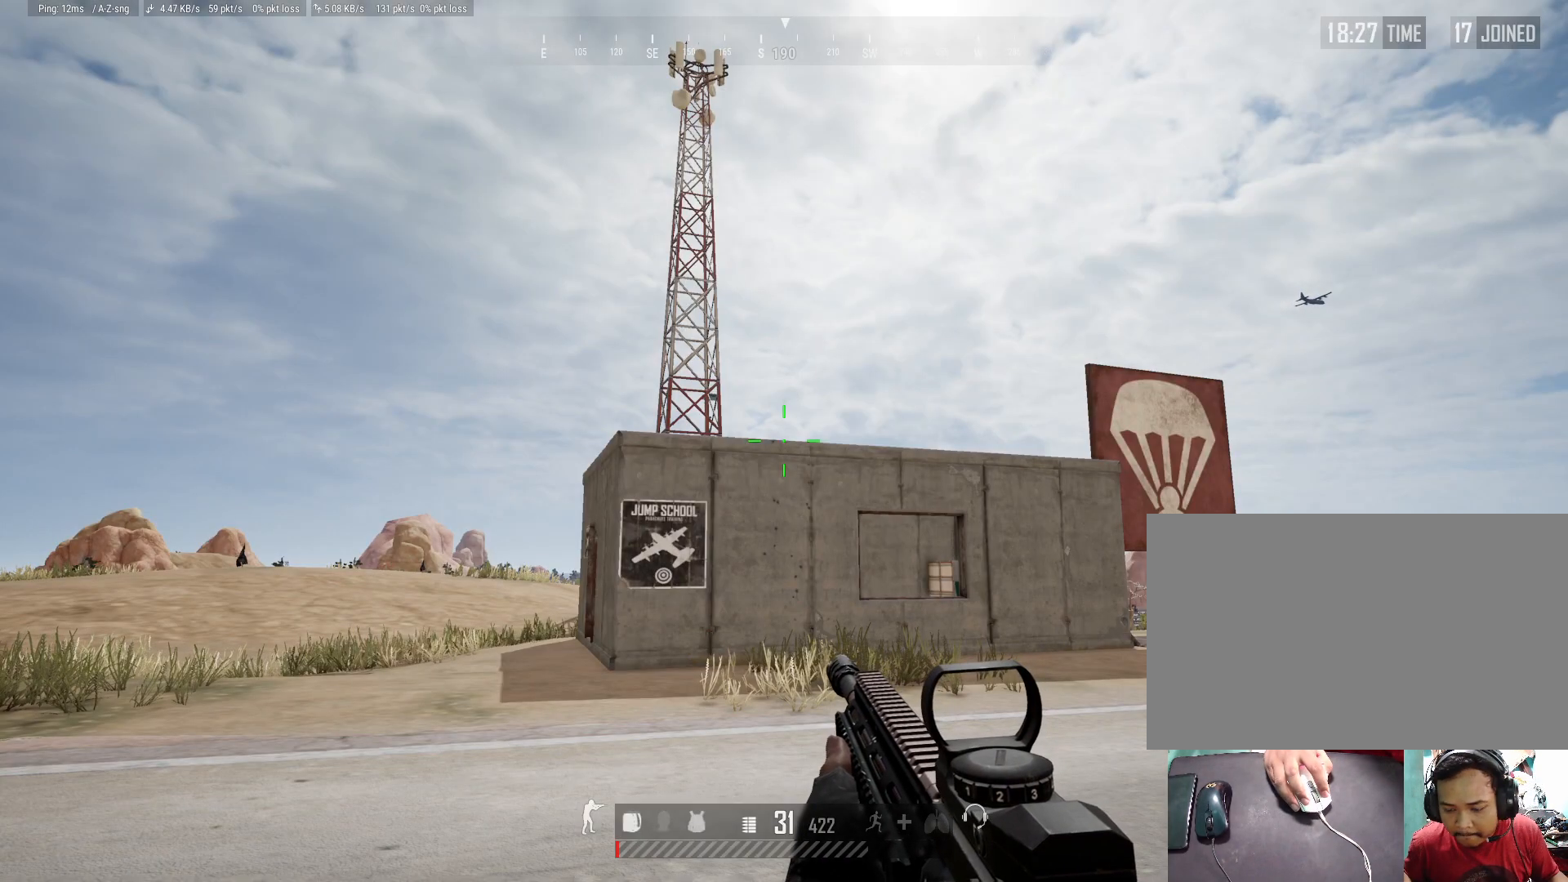
{"keys": [], "mouse": [], "events": []}
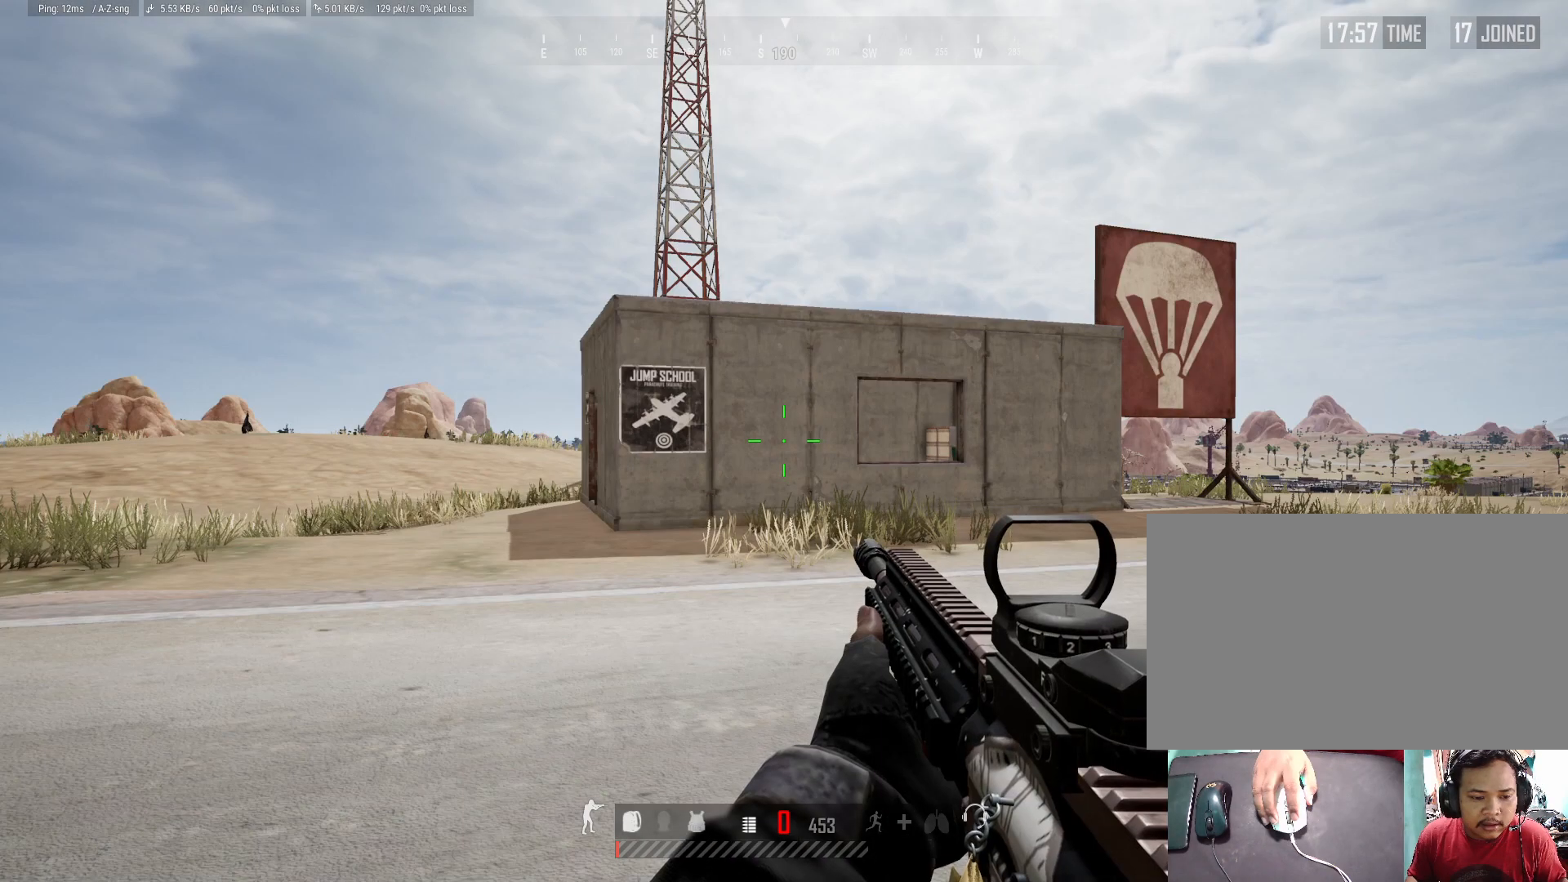
{"keys": [], "mouse": [], "events": [[233, "tab", "down"], [333, "tab", "up"]]}
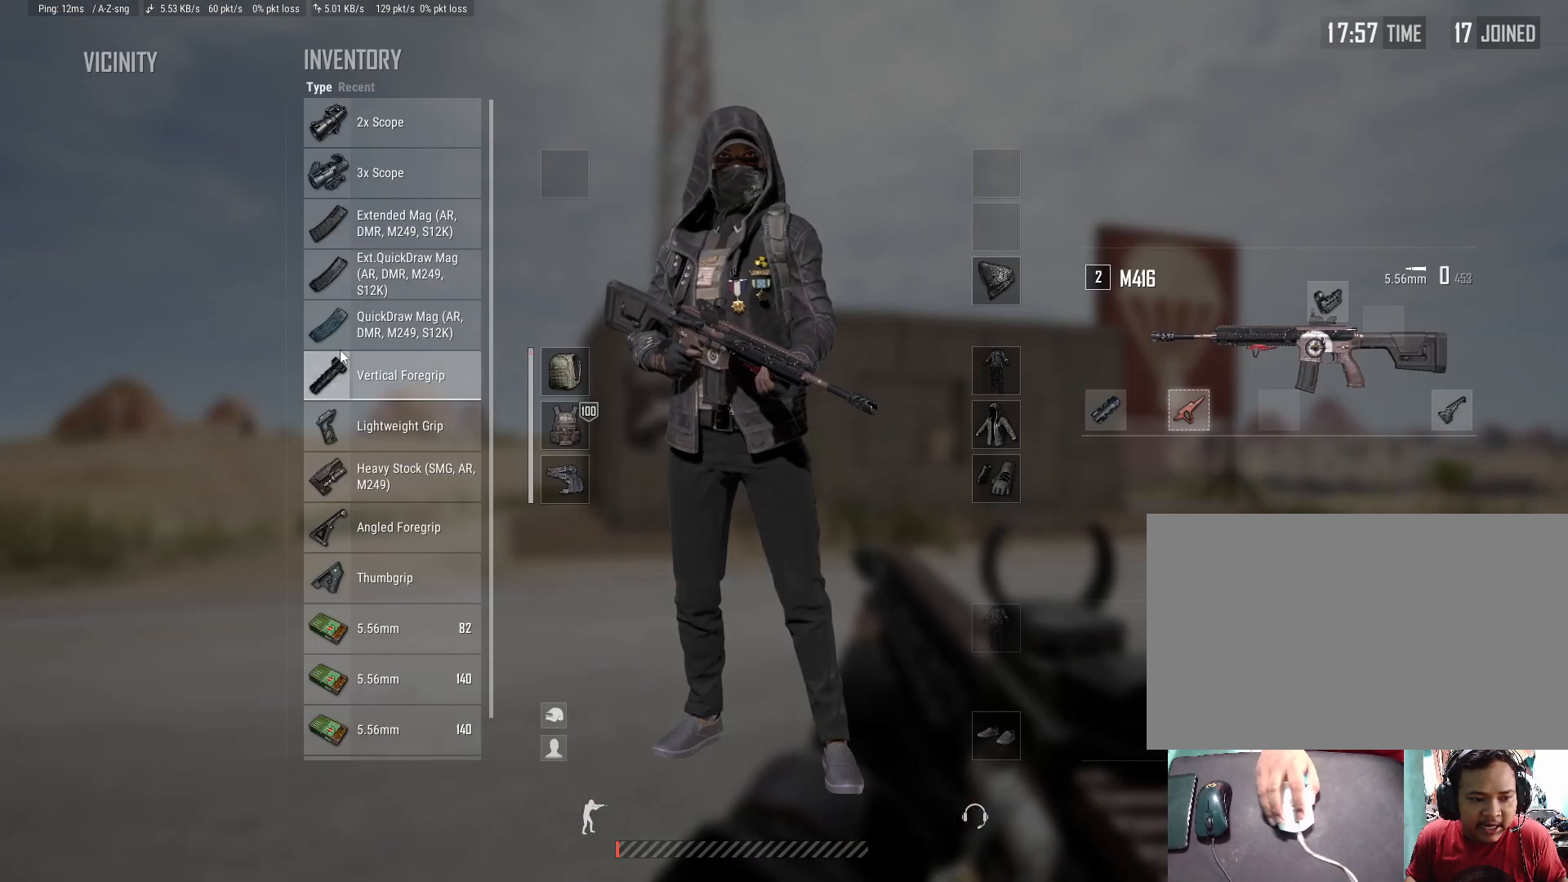
{"keys": [], "mouse": [], "events": []}
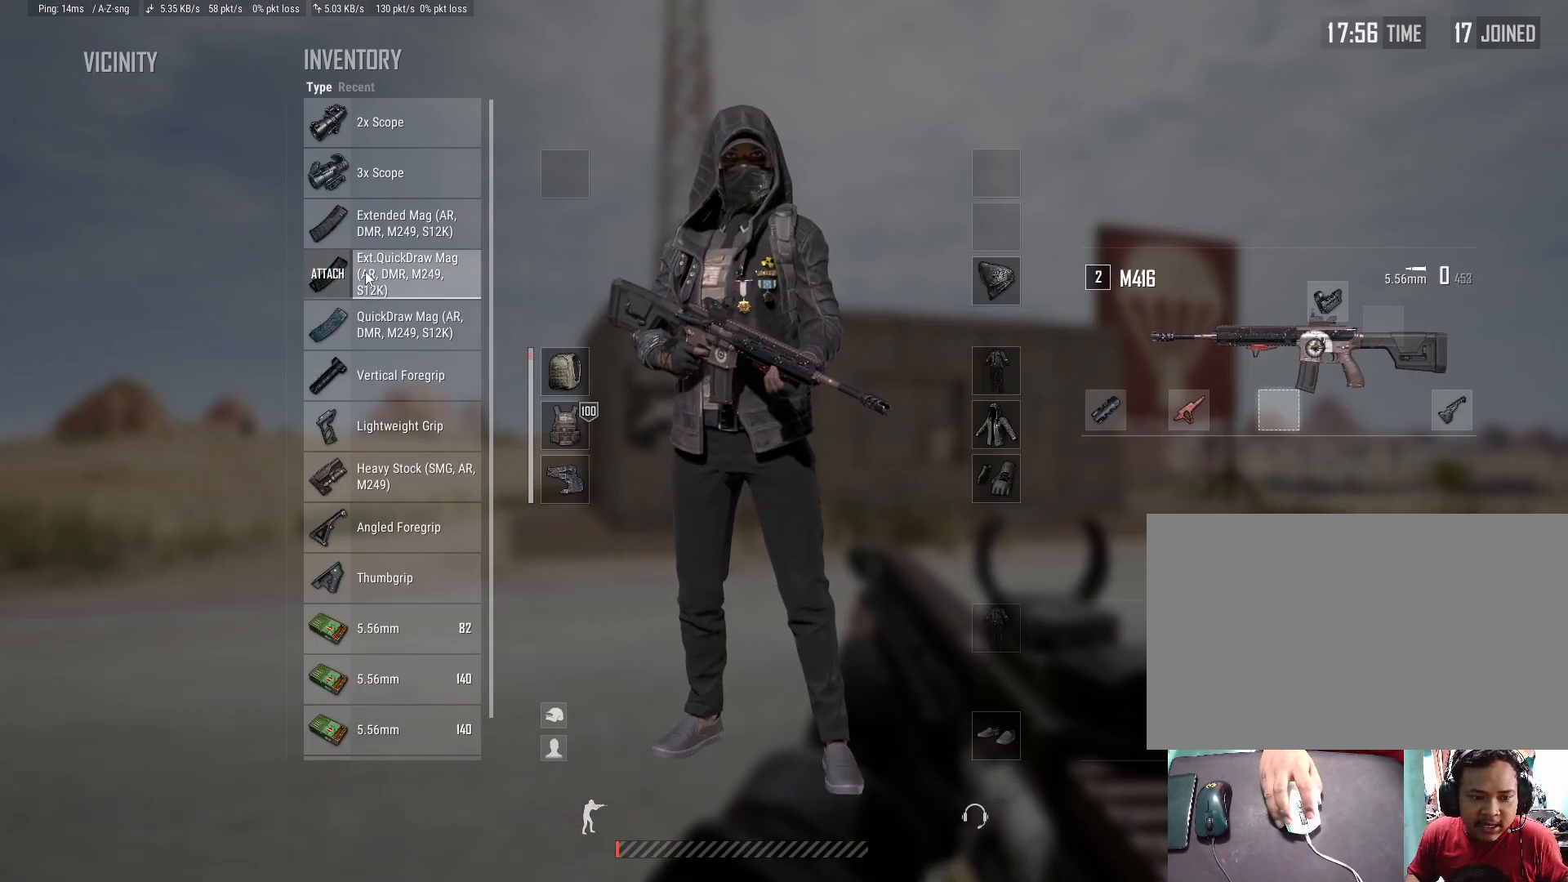
{"keys": [], "mouse": ["left"], "events": [[200, "mouse_left", "down"]]}
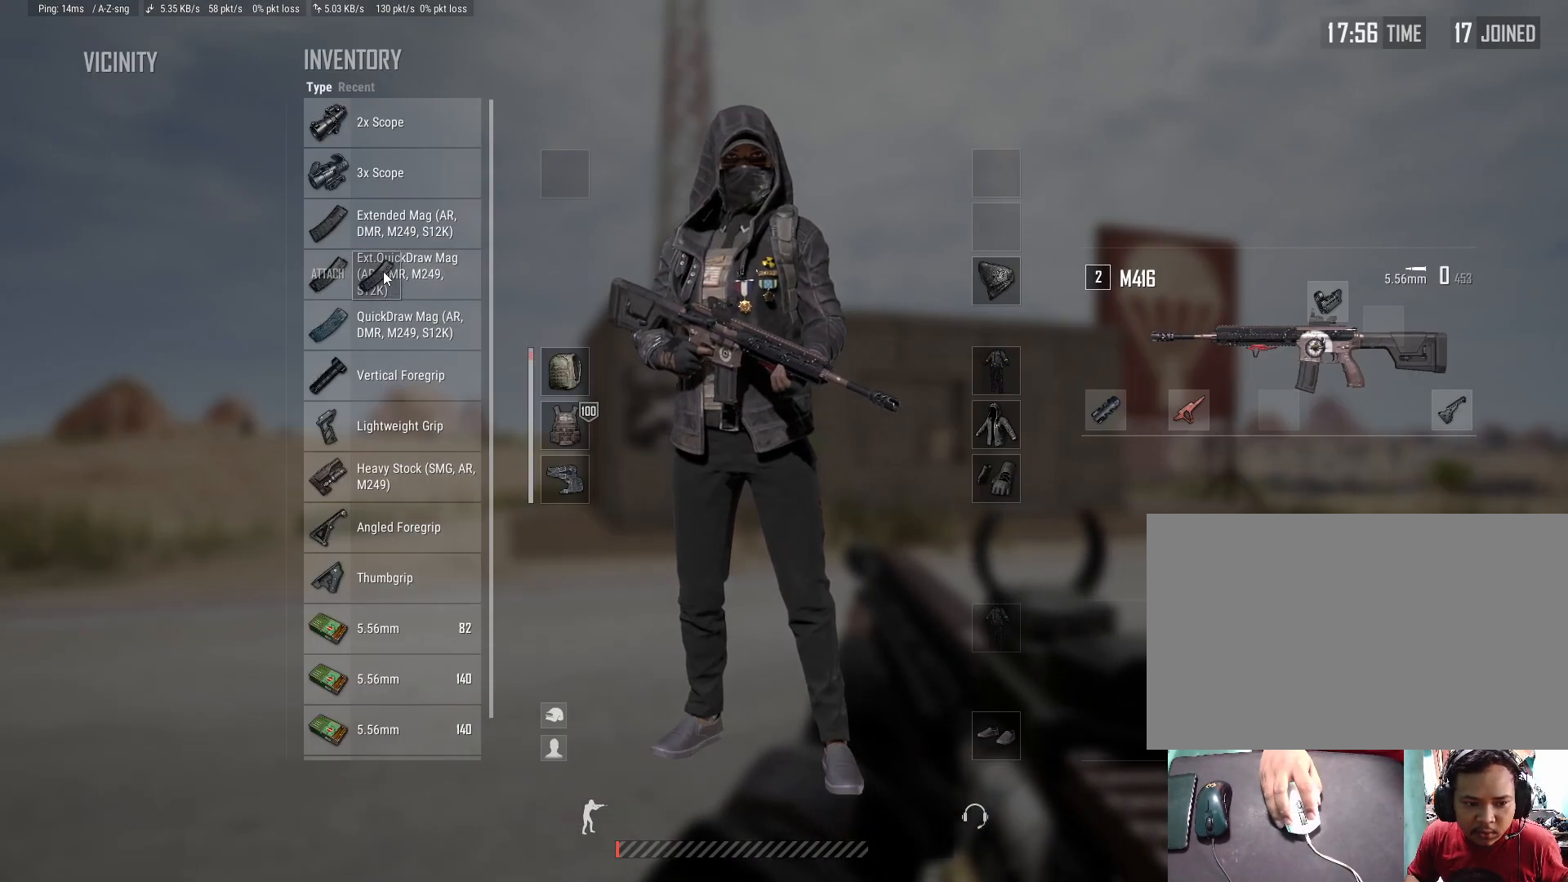
{"keys": [], "mouse": ["left"], "events": []}
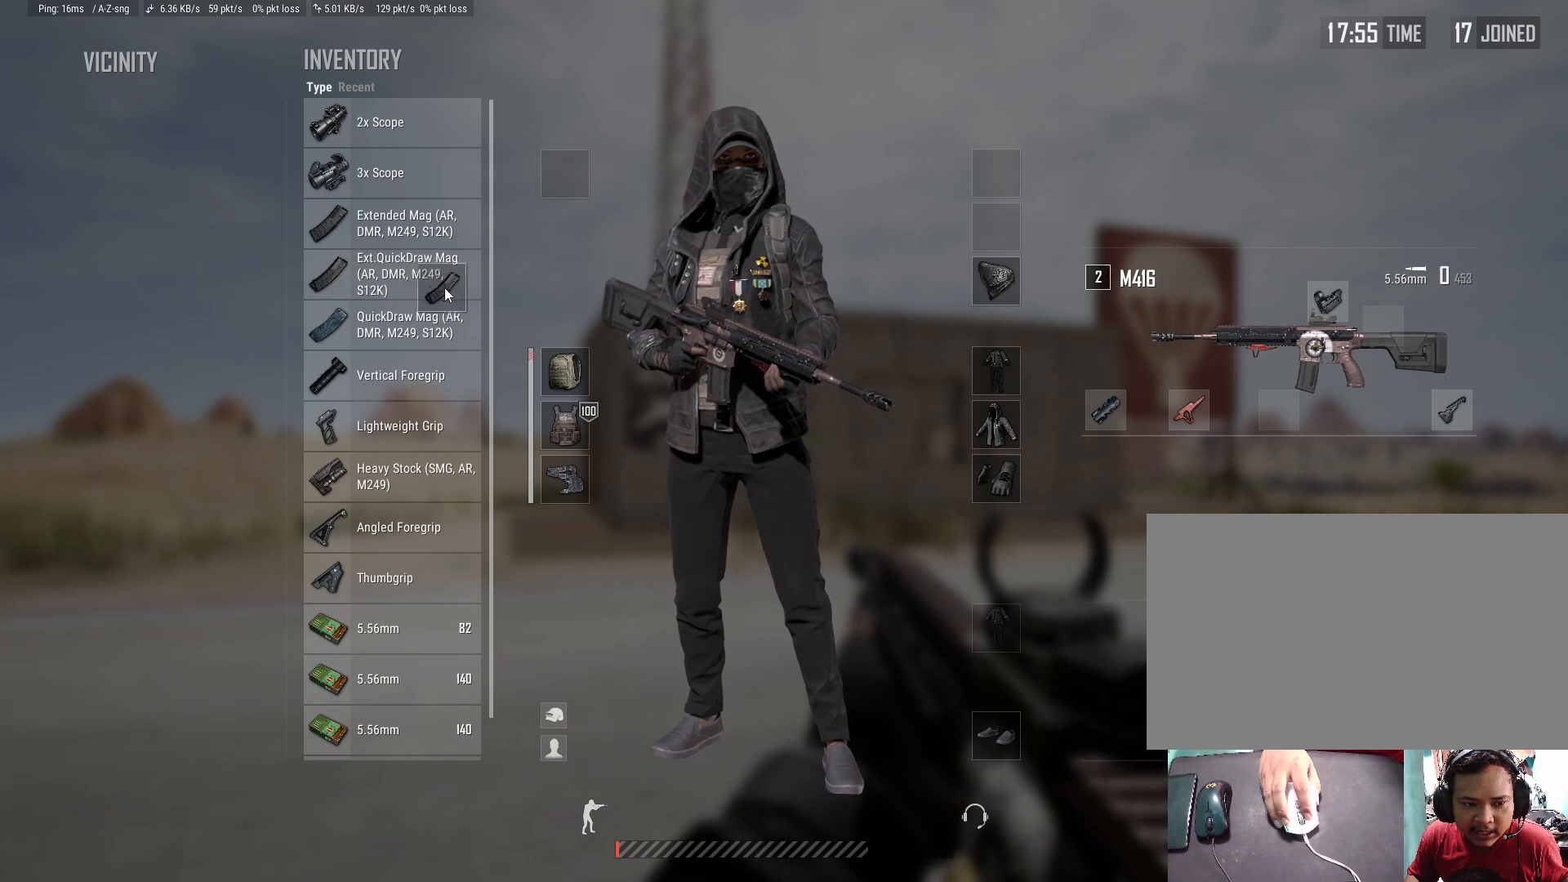
{"keys": [], "mouse": ["left"], "events": []}
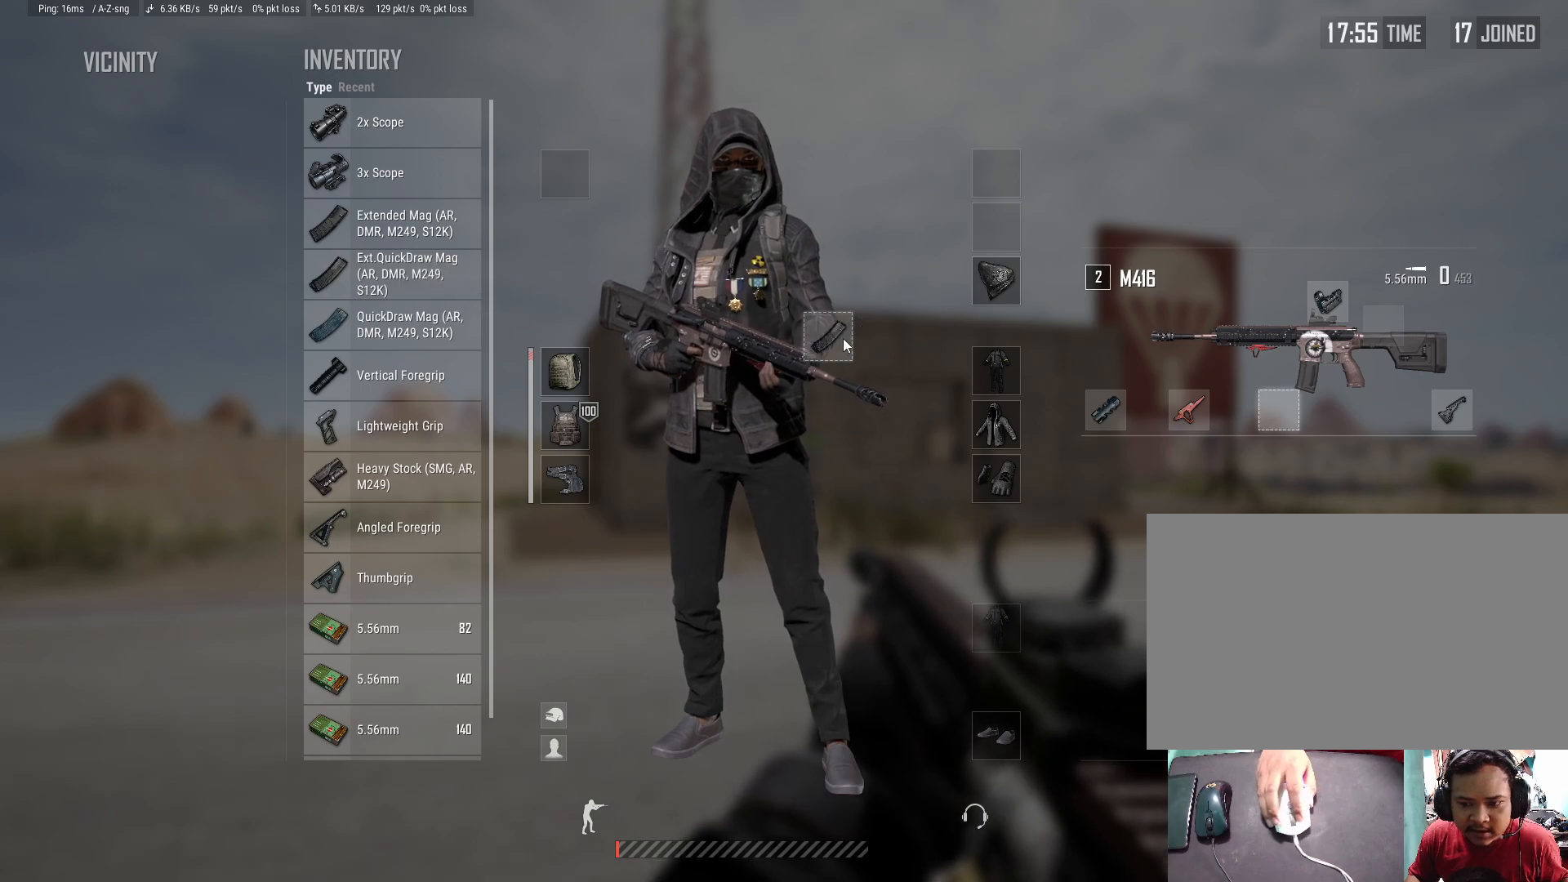
{"keys": [], "mouse": ["left"], "events": []}
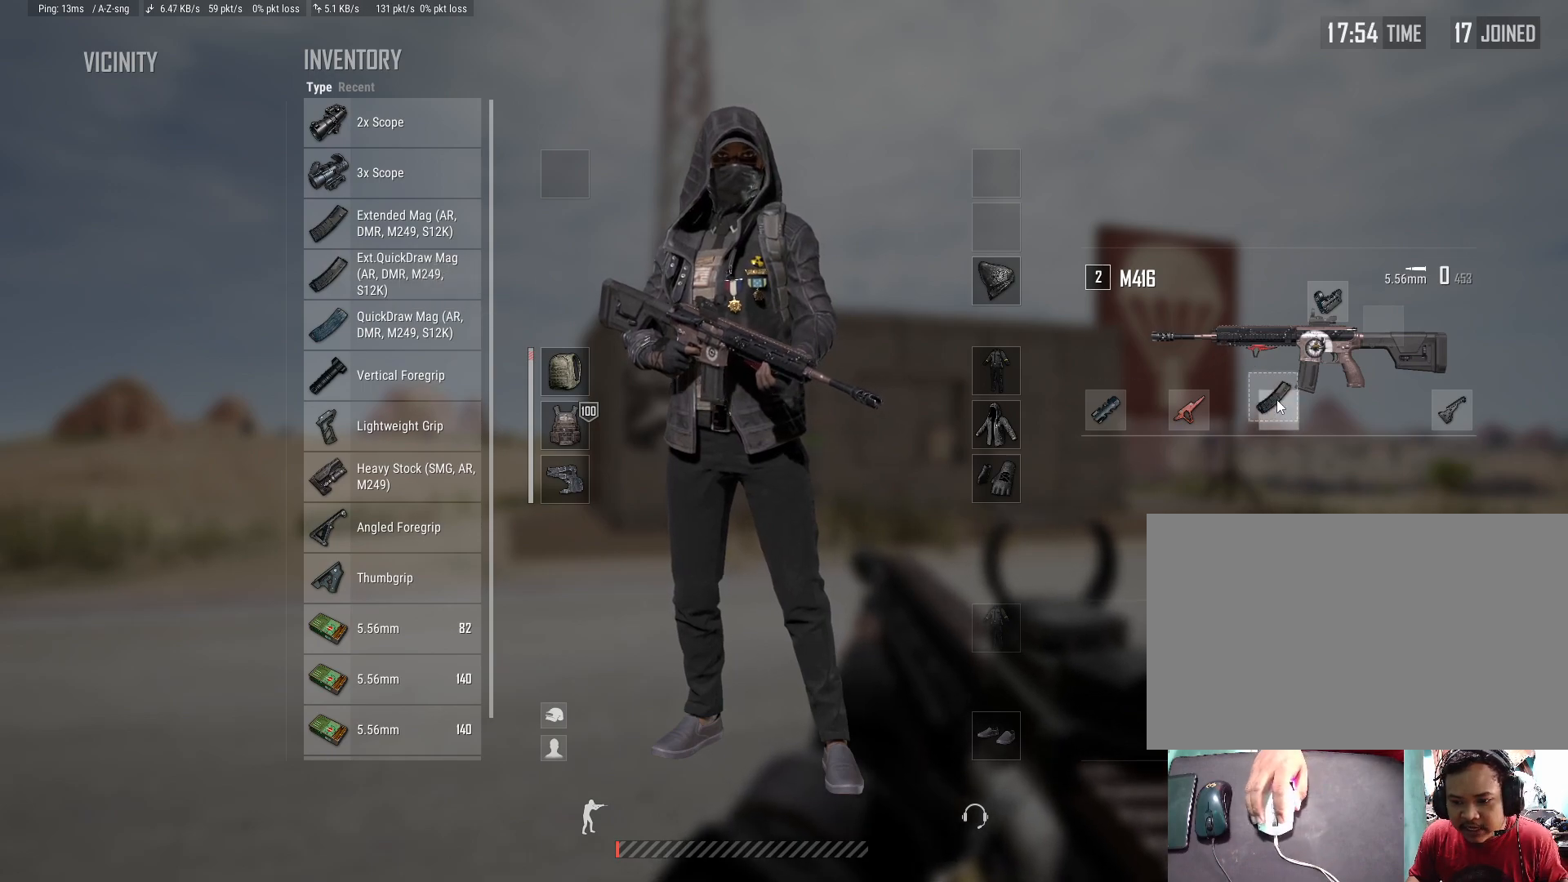
{"keys": [], "mouse": ["left"], "events": []}
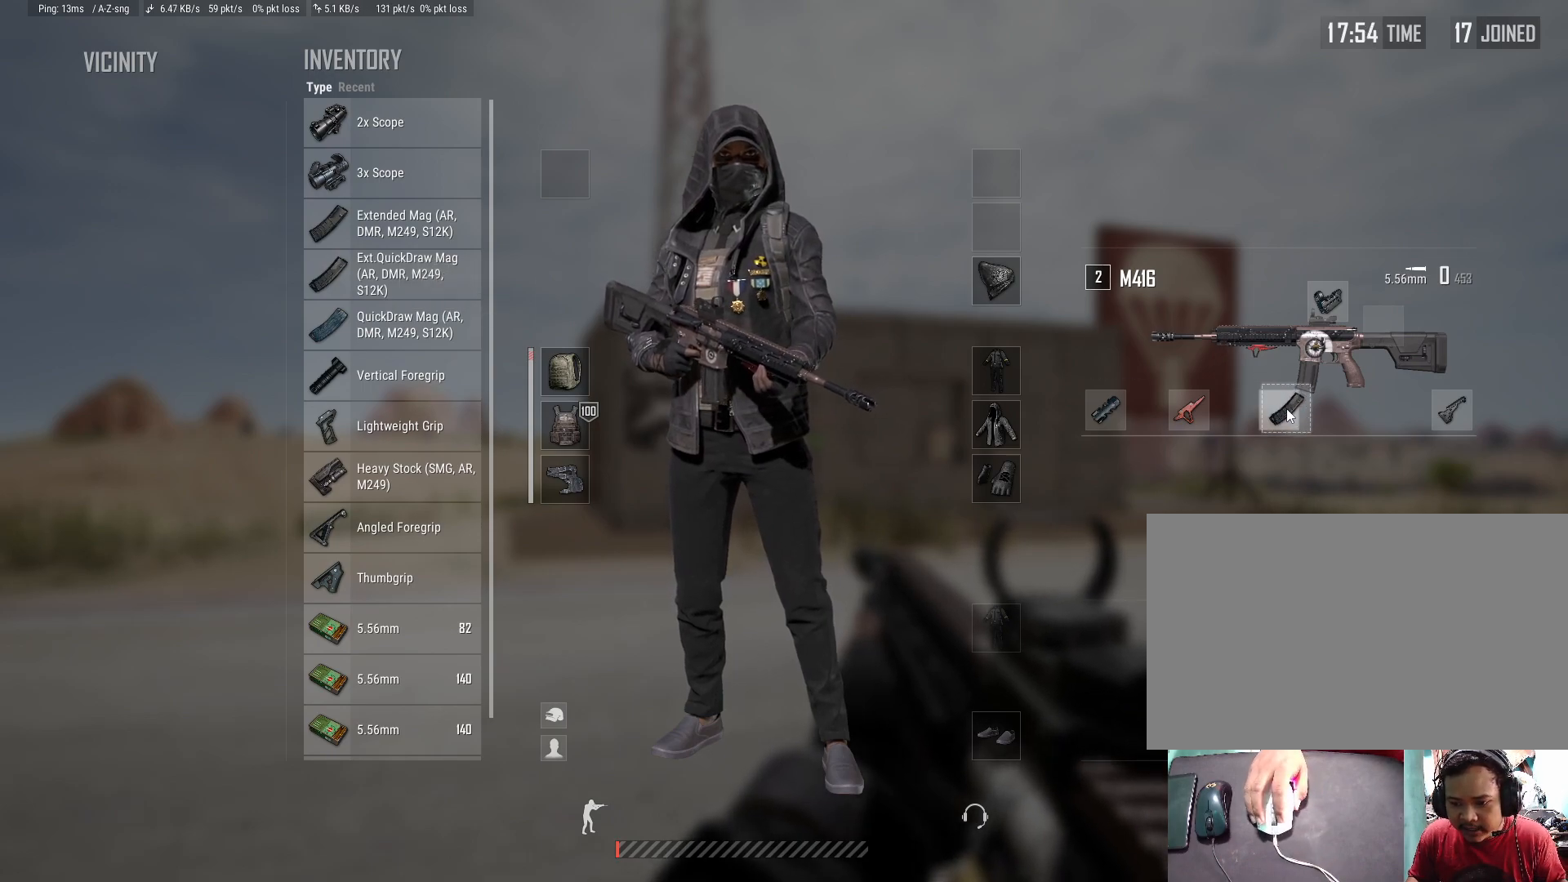
{"keys": [], "mouse": [], "events": [[233, "mouse_left", "up"]]}